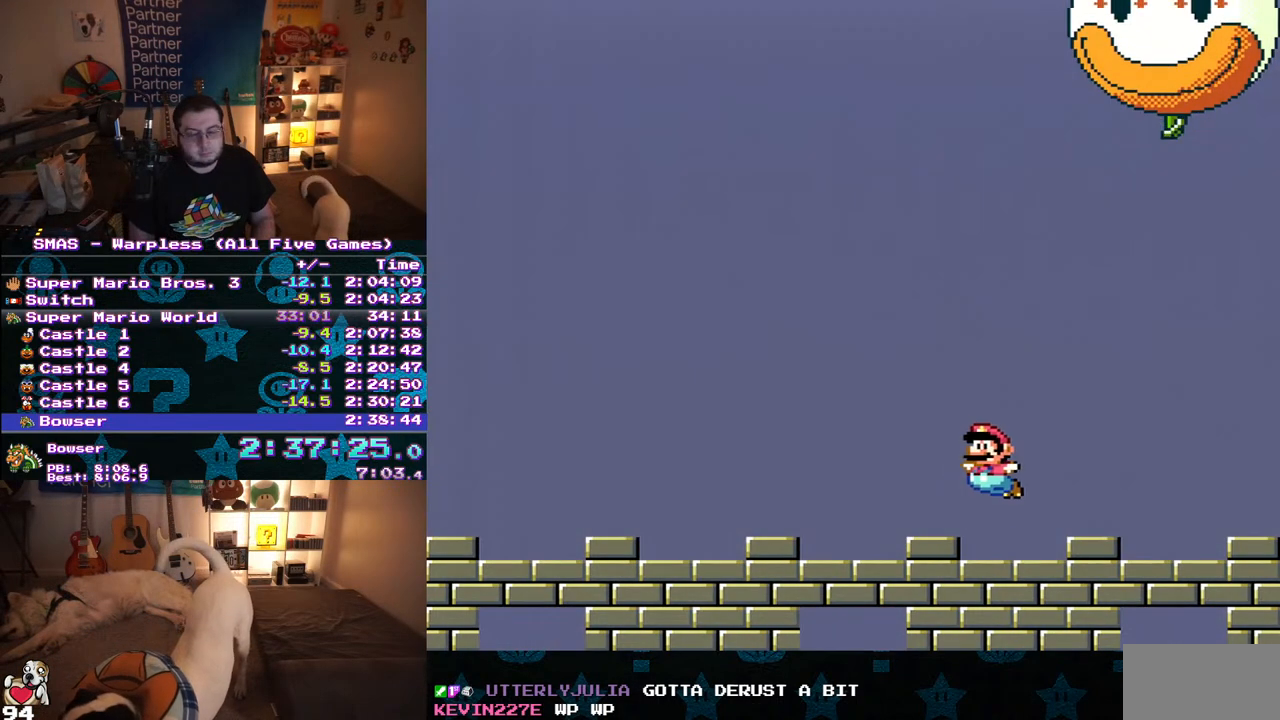
Gameplay with a controller (Nintendo layout); each line is a JSON object with the inputs held at the frame after it. "events" lists button and stick changes between this image and that frame as [ms after this image, input, new state], when the widget could be followed in between. Not read: L3 R3.
{"buttons": ["Y", "DPAD_UP", "DPAD_LEFT"], "events": []}
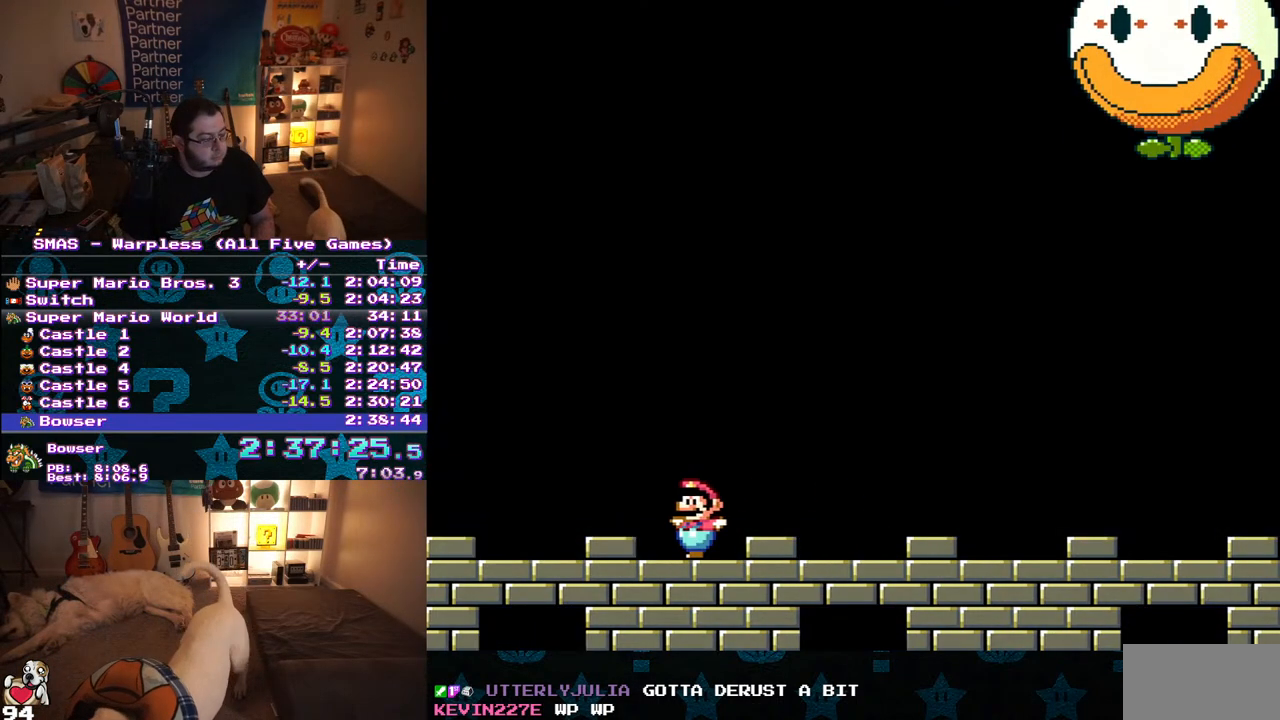
{"buttons": ["B", "Y", "DPAD_RIGHT"], "events": [[167, "DPAD_UP", "up"], [233, "B", "down"], [267, "DPAD_UP", "down"], [300, "DPAD_LEFT", "up"], [300, "DPAD_RIGHT", "down"], [300, "DPAD_UP", "up"]]}
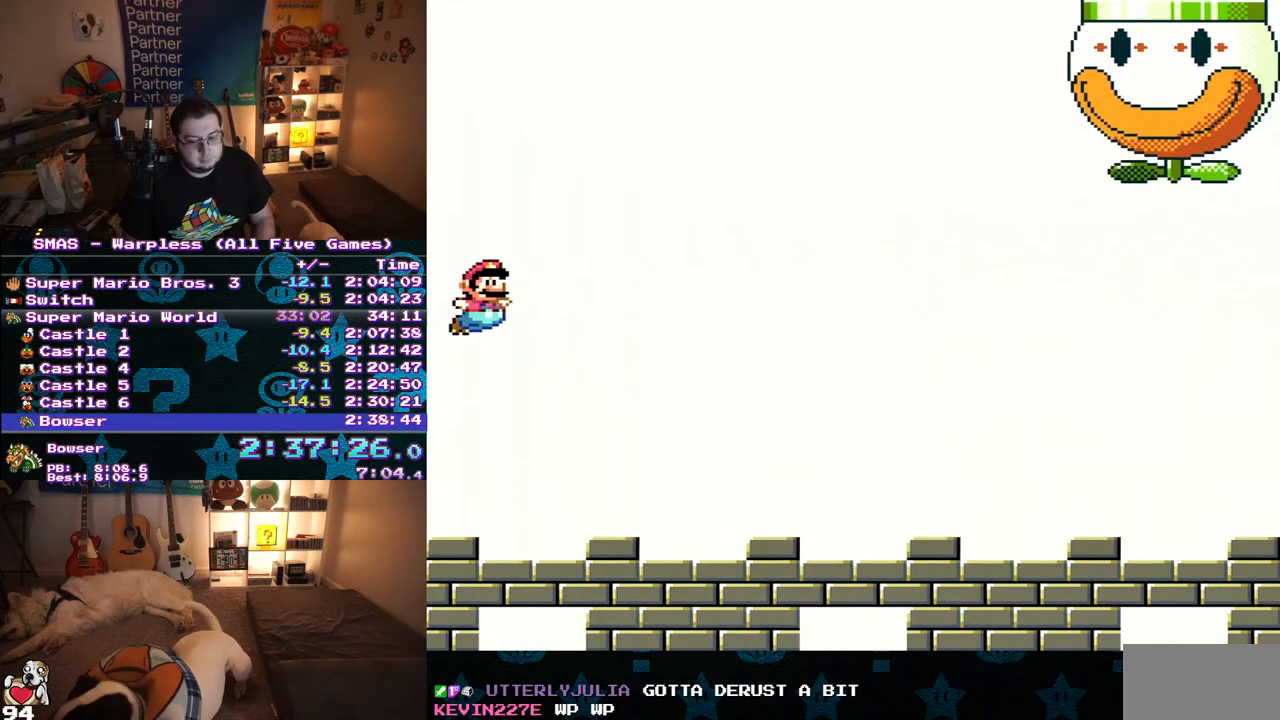
{"buttons": ["Y", "DPAD_RIGHT"], "events": [[100, "B", "up"]]}
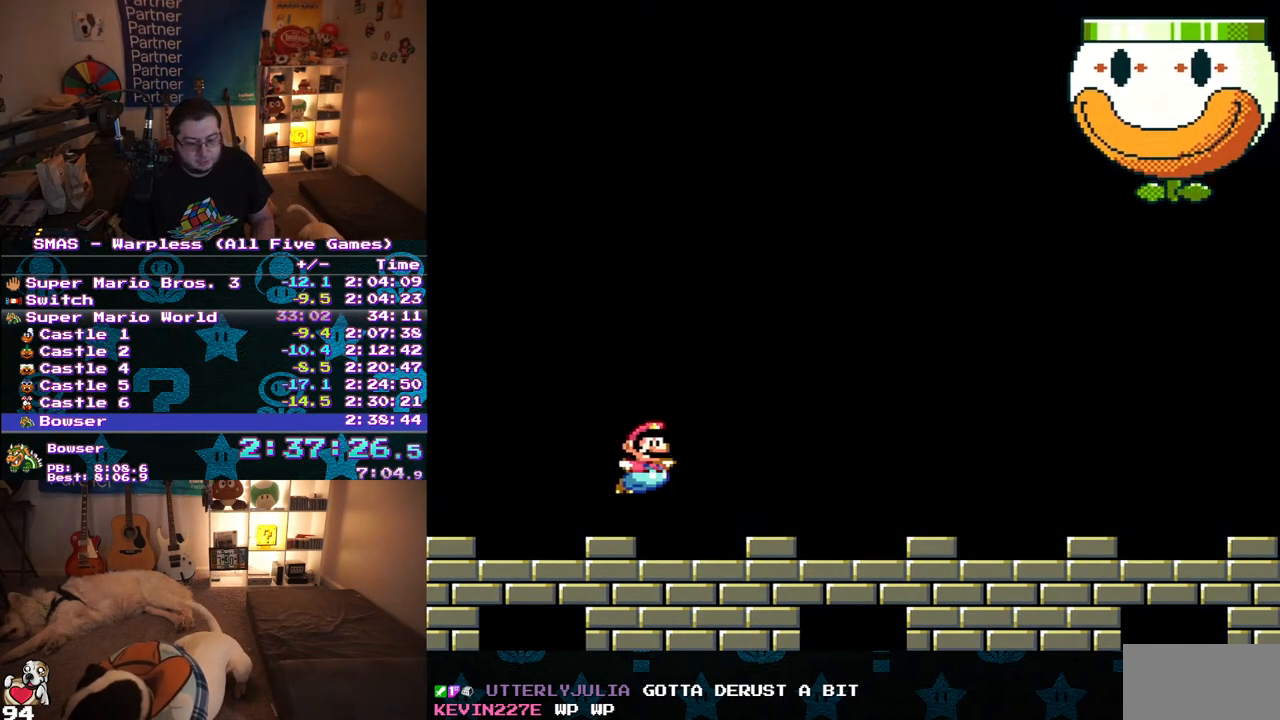
{"buttons": ["Y"], "events": [[100, "DPAD_RIGHT", "up"]]}
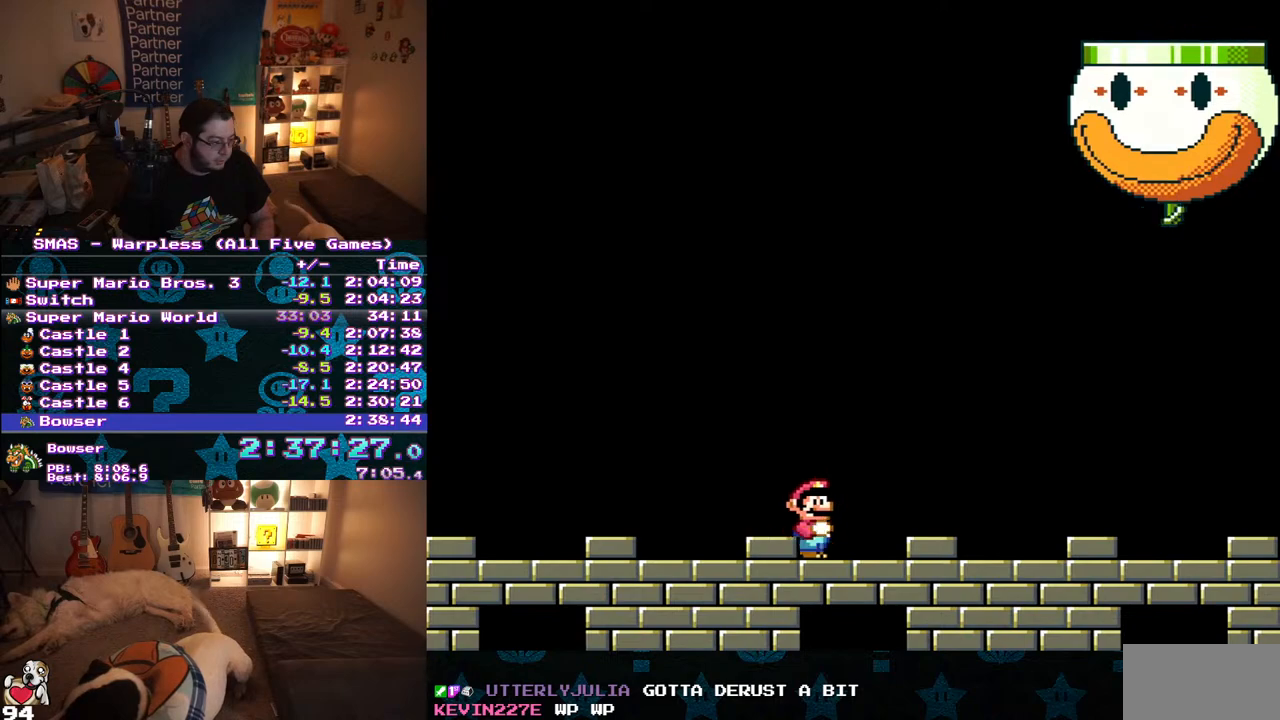
{"buttons": [], "events": [[333, "Y", "up"]]}
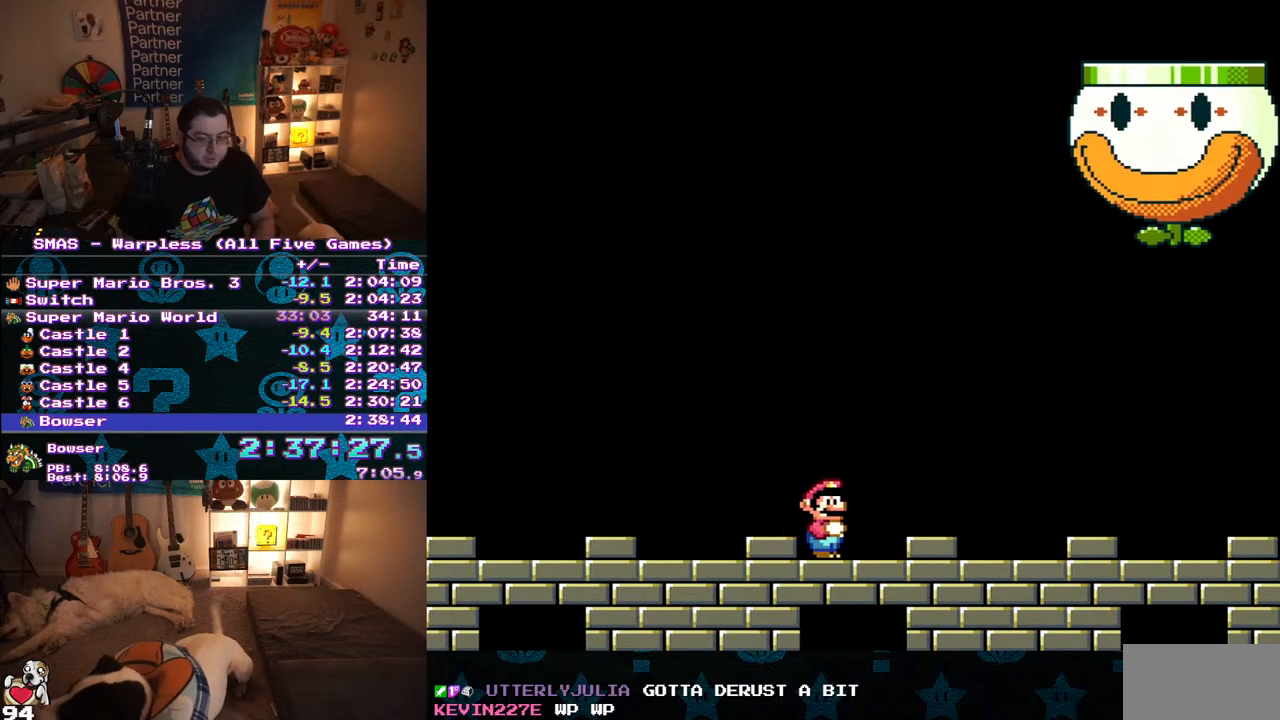
{"buttons": ["Y"], "events": [[200, "Y", "down"]]}
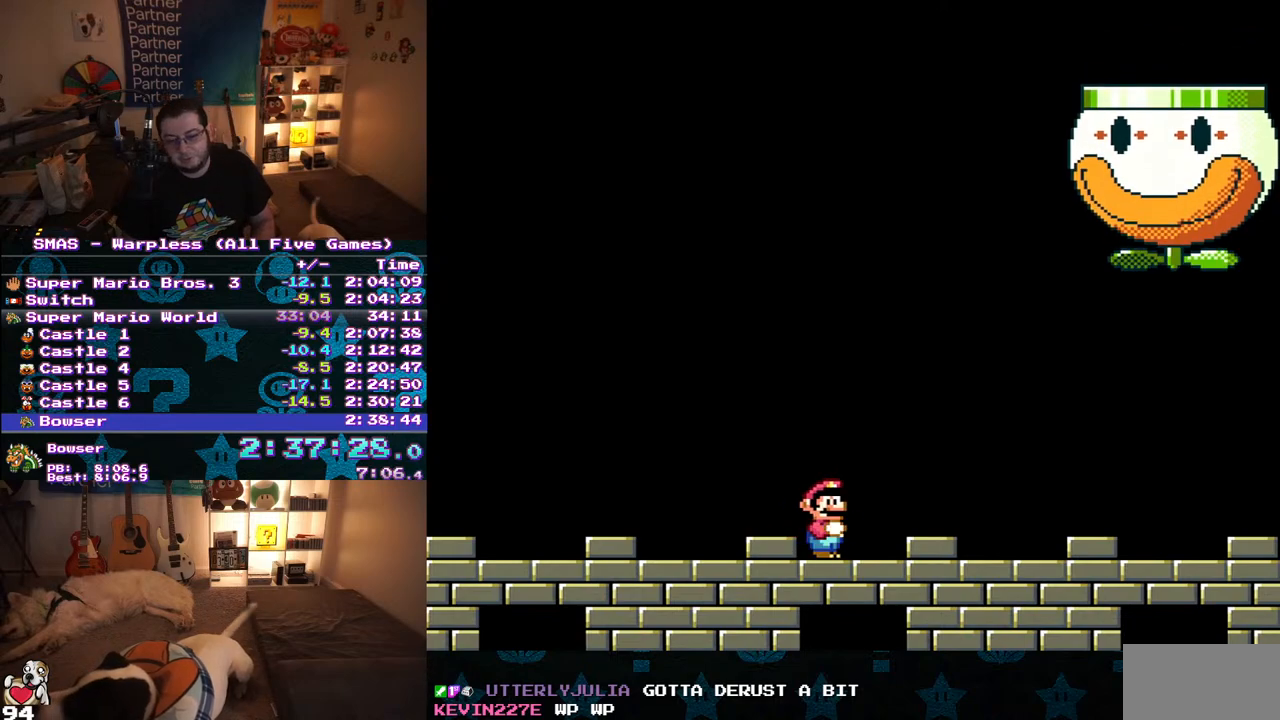
{"buttons": ["Y", "DPAD_RIGHT"], "events": [[83, "DPAD_RIGHT", "down"]]}
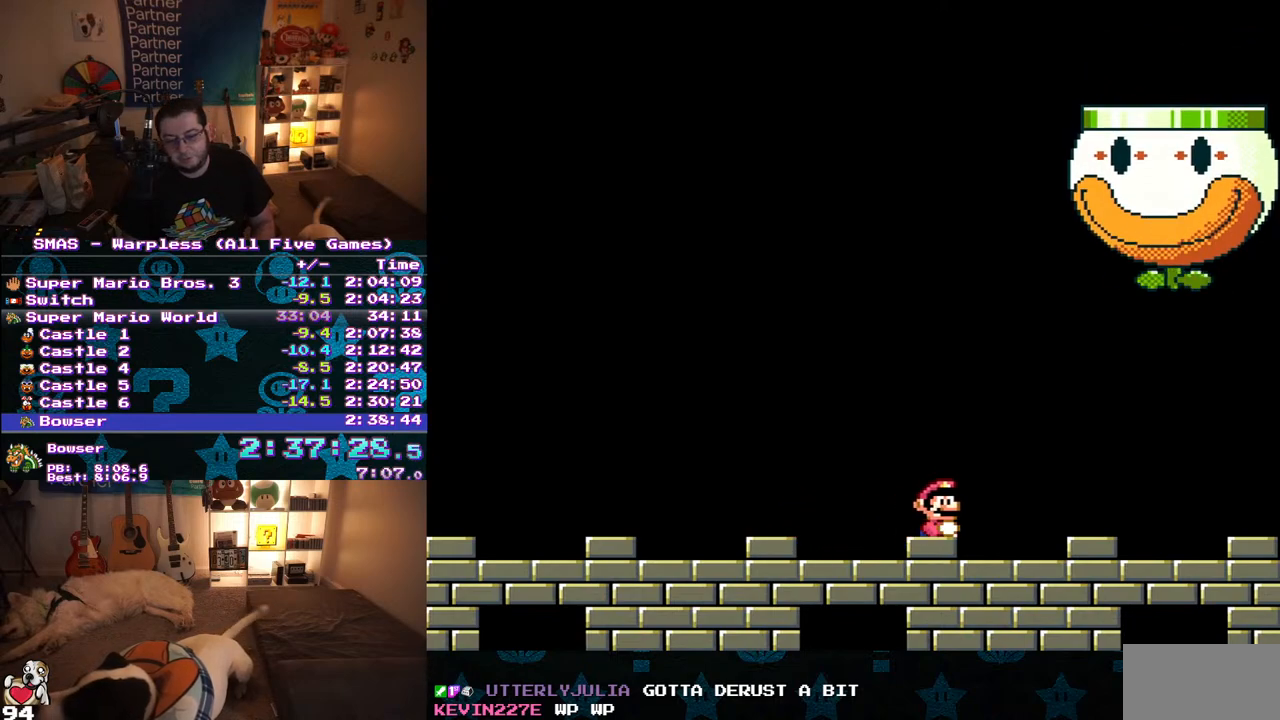
{"buttons": ["Y", "DPAD_LEFT"], "events": [[17, "DPAD_RIGHT", "up"], [100, "DPAD_LEFT", "down"]]}
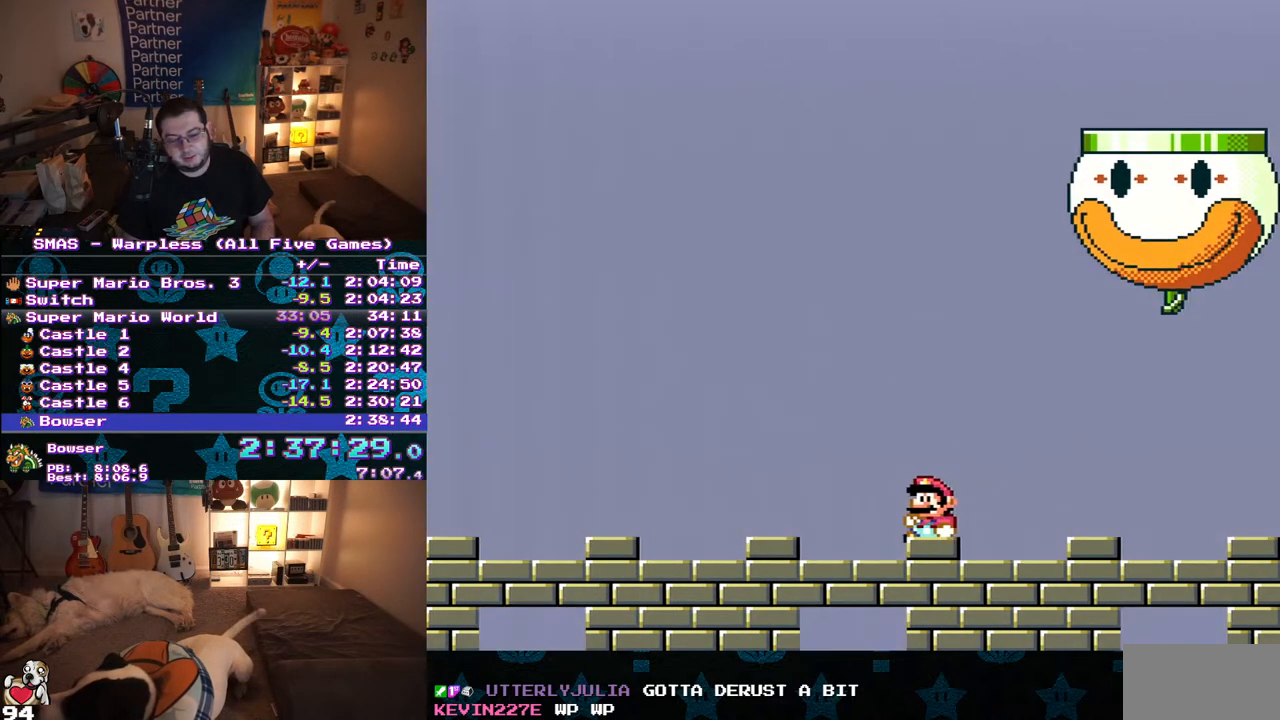
{"buttons": [], "events": [[133, "DPAD_LEFT", "up"], [150, "DPAD_RIGHT", "down"], [300, "DPAD_RIGHT", "up"], [383, "Y", "up"]]}
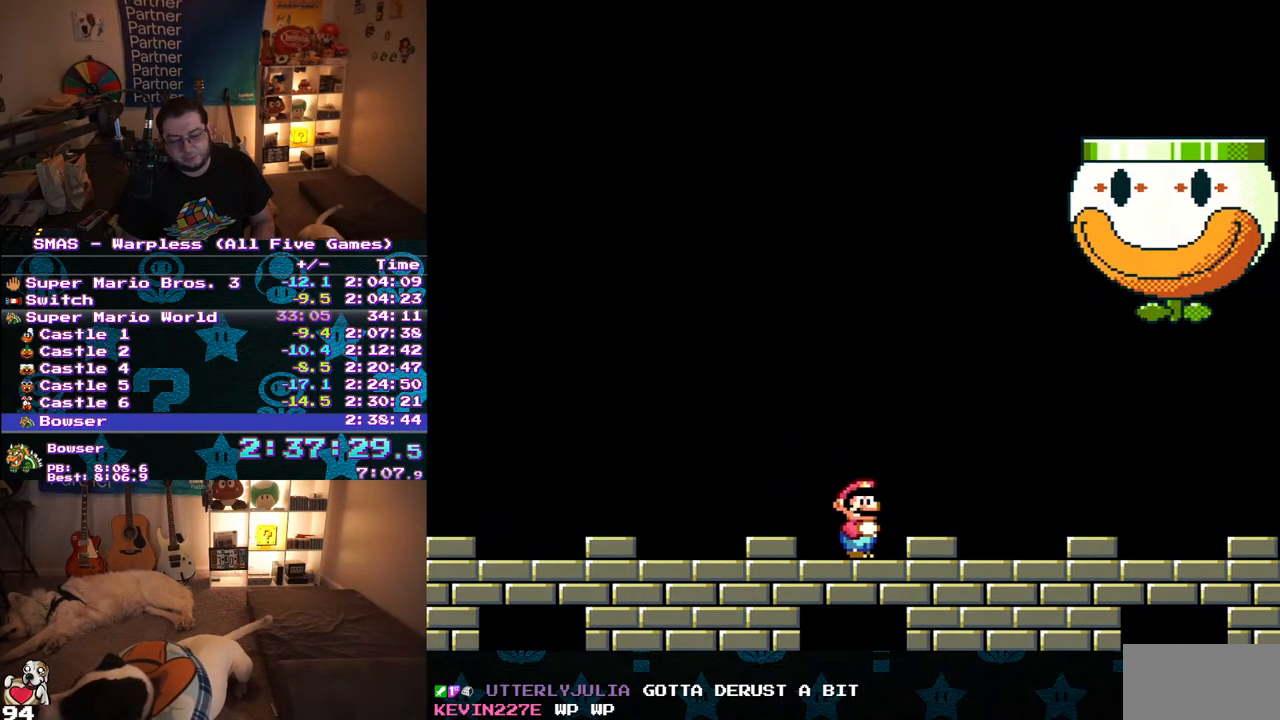
{"buttons": ["DPAD_UP"], "events": [[333, "DPAD_UP", "down"], [400, "DPAD_UP", "up"], [483, "DPAD_UP", "down"]]}
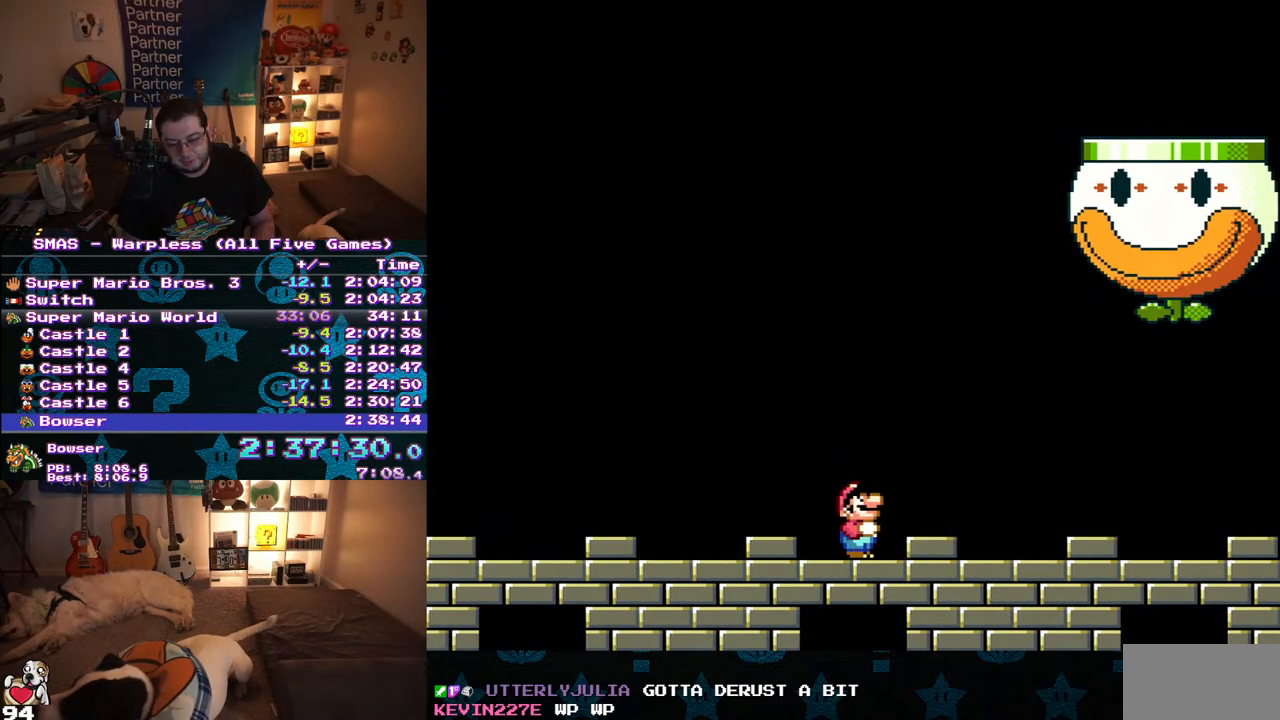
{"buttons": [], "events": [[67, "DPAD_UP", "up"], [150, "DPAD_UP", "down"], [233, "DPAD_UP", "up"]]}
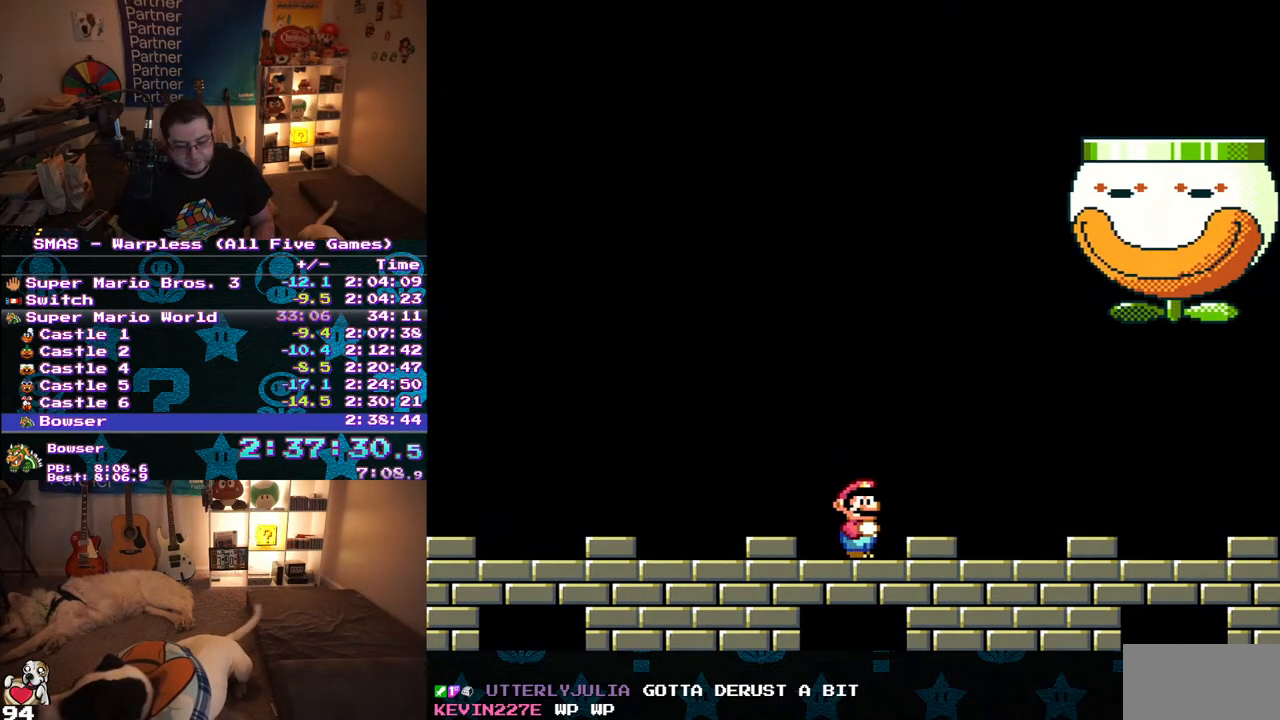
{"buttons": ["Y", "DPAD_LEFT"], "events": [[400, "DPAD_LEFT", "down"], [433, "Y", "down"]]}
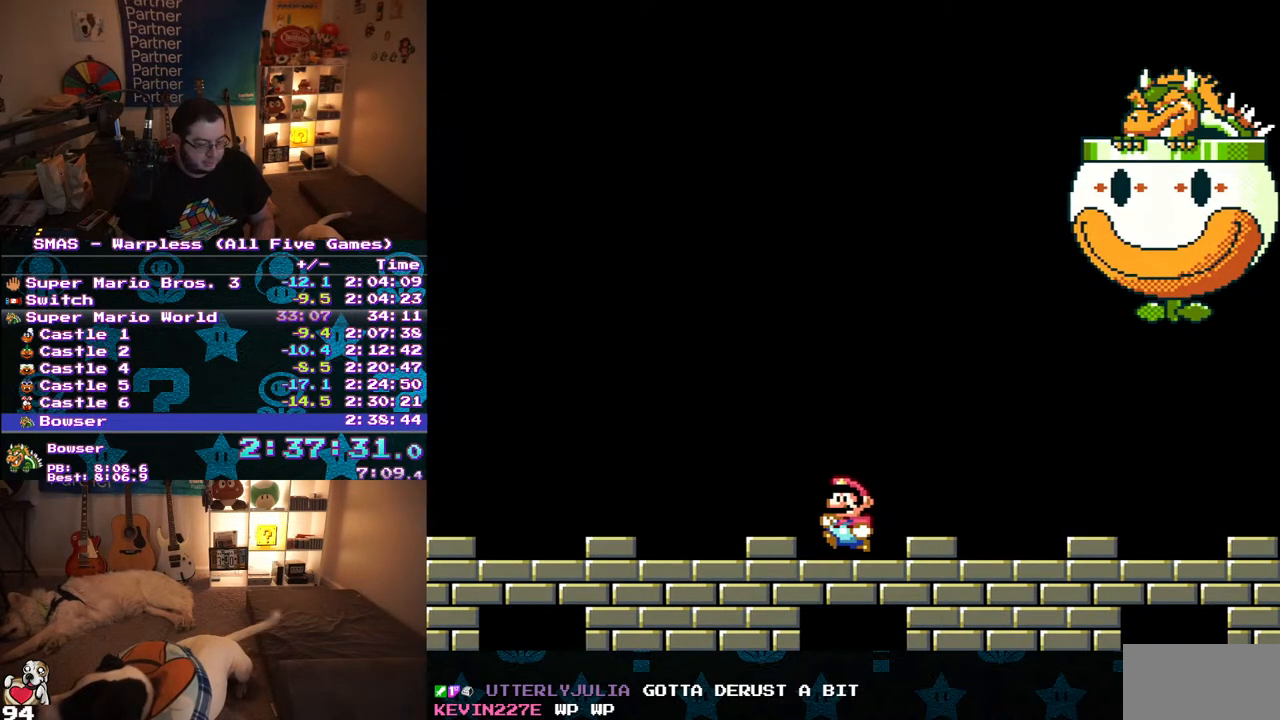
{"buttons": ["Y"], "events": [[333, "DPAD_LEFT", "up"], [350, "DPAD_RIGHT", "down"], [450, "DPAD_RIGHT", "up"]]}
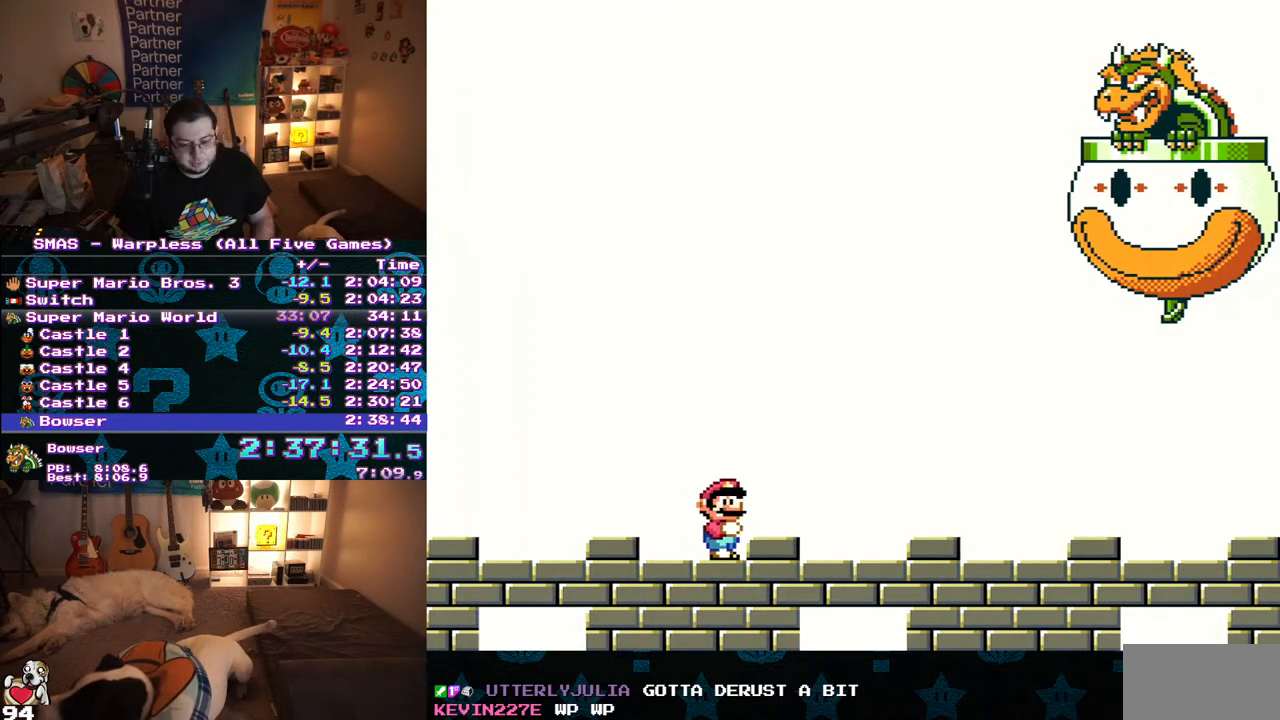
{"buttons": ["Y"], "events": []}
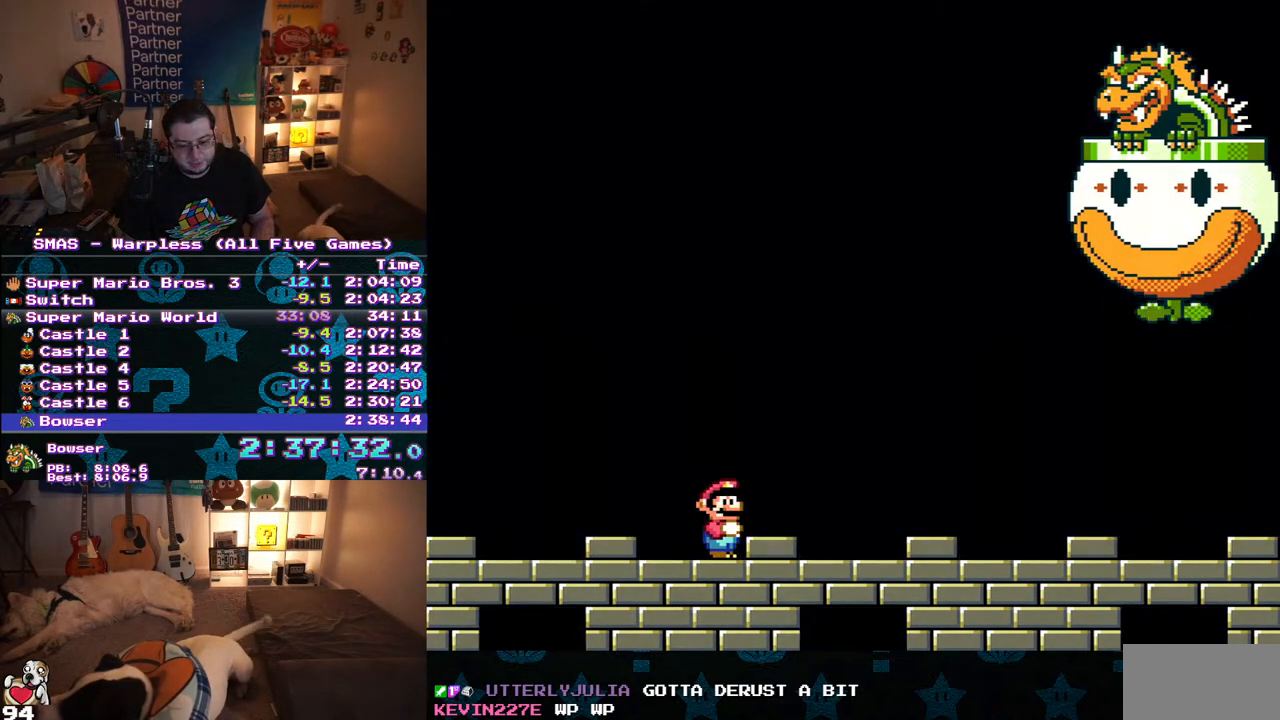
{"buttons": ["Y"], "events": []}
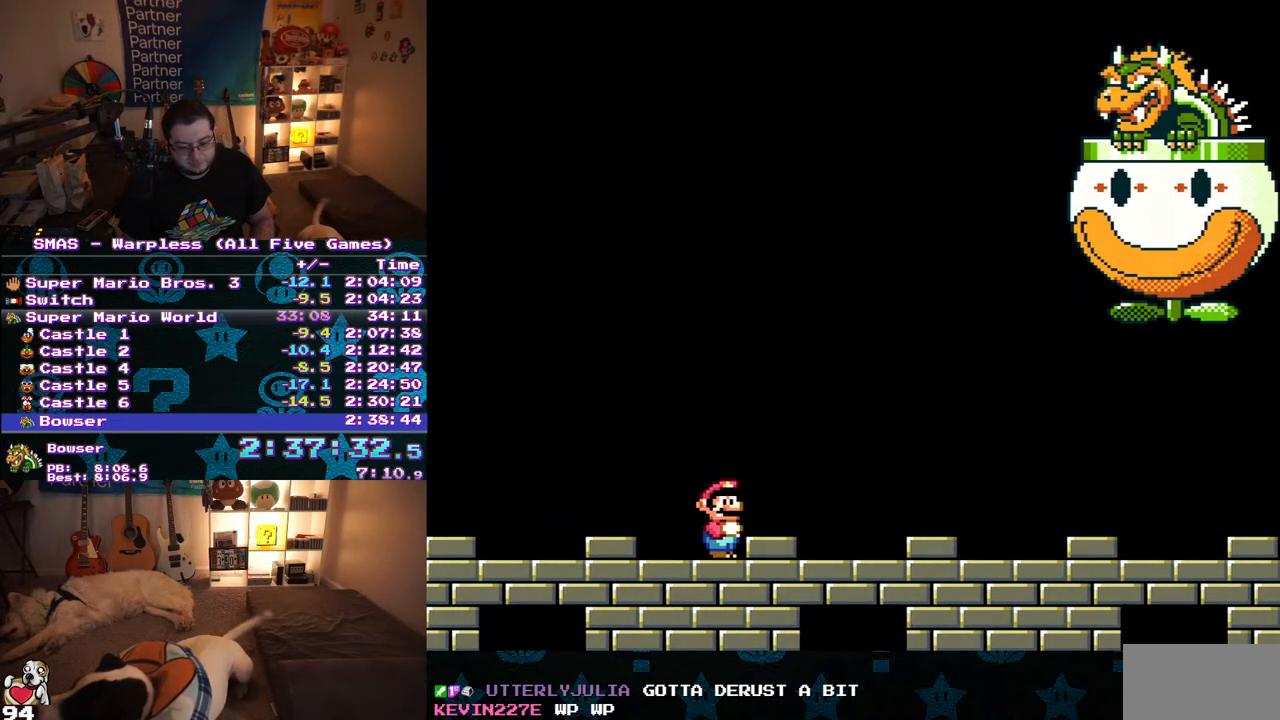
{"buttons": ["Y", "DPAD_RIGHT"], "events": [[50, "DPAD_RIGHT", "down"], [200, "DPAD_RIGHT", "up"], [417, "DPAD_RIGHT", "down"]]}
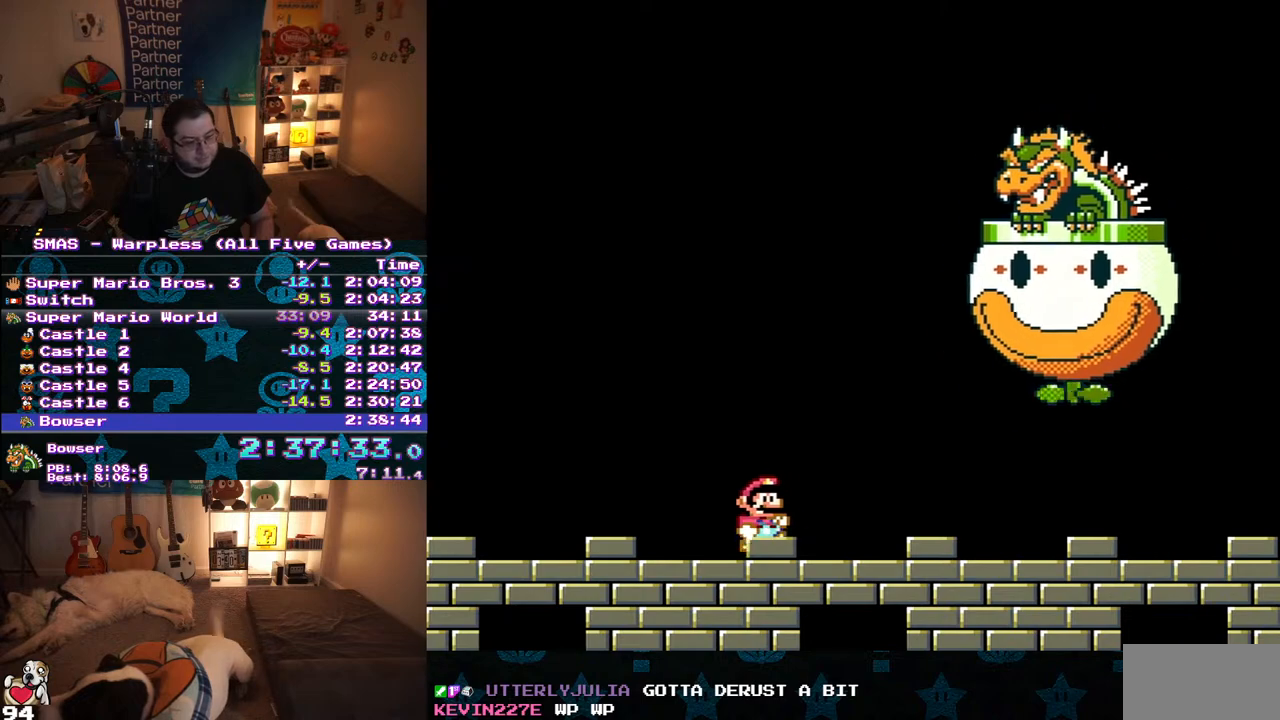
{"buttons": ["Y", "DPAD_RIGHT"], "events": []}
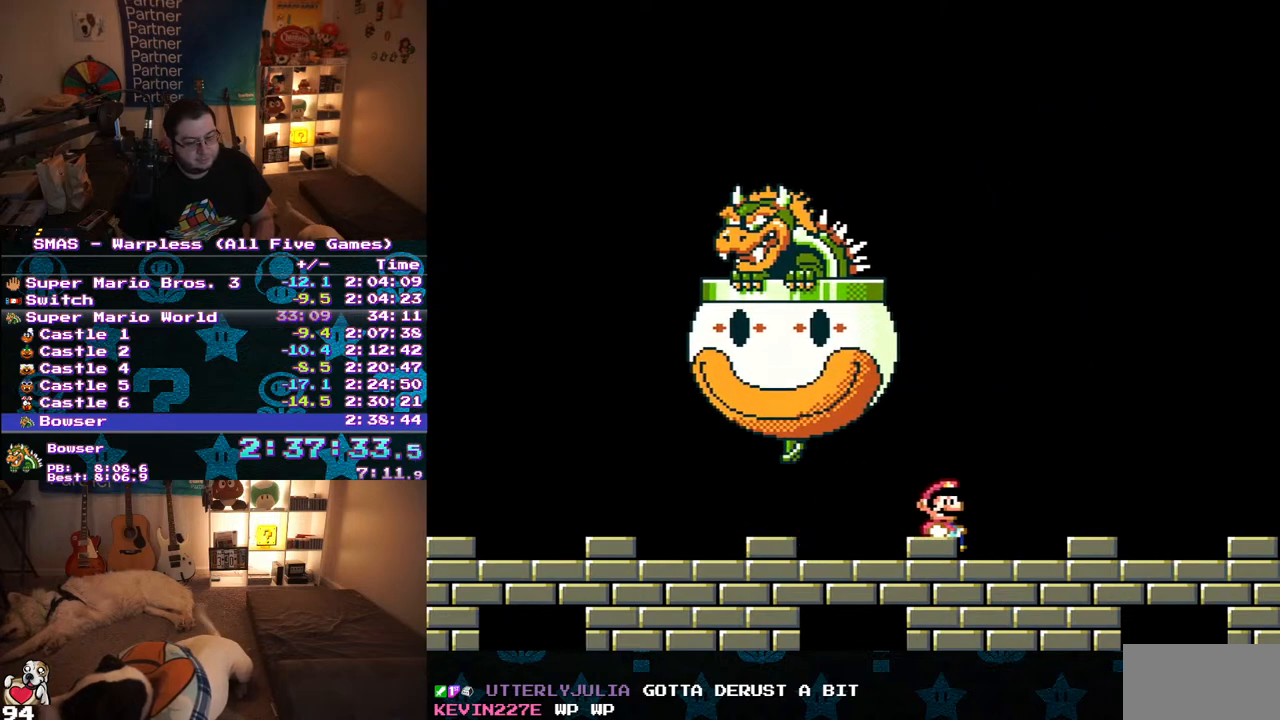
{"buttons": ["X"], "events": [[183, "Y", "up"], [233, "X", "down"], [267, "A", "down"], [383, "DPAD_RIGHT", "up"], [400, "A", "up"]]}
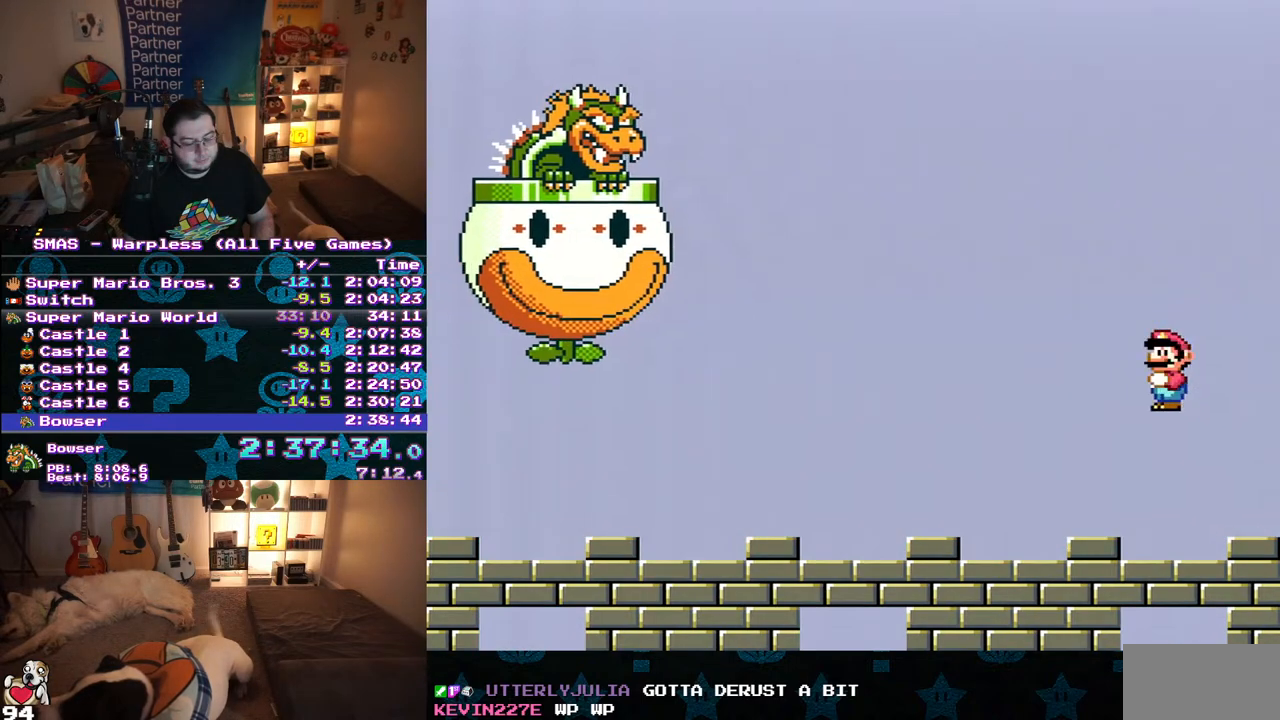
{"buttons": ["A", "X"], "events": [[50, "DPAD_LEFT", "down"], [233, "DPAD_LEFT", "up"], [467, "A", "down"]]}
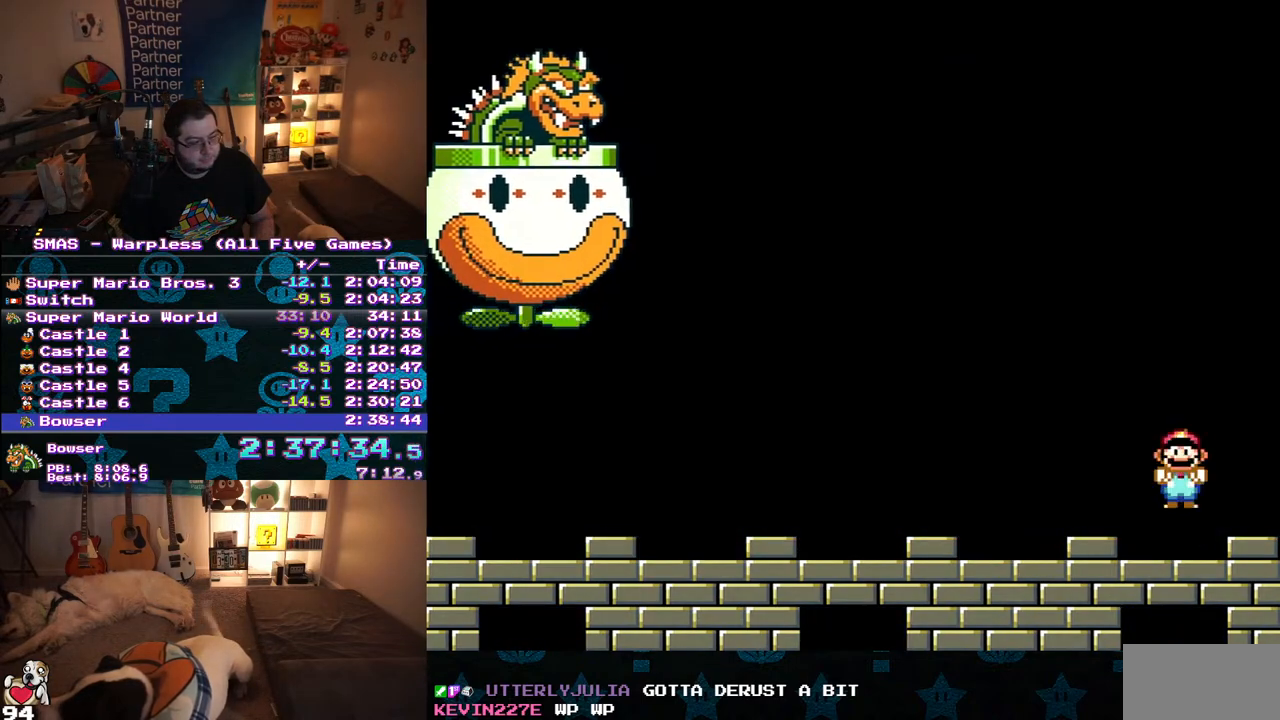
{"buttons": ["Y", "DPAD_LEFT"], "events": [[117, "DPAD_LEFT", "down"], [183, "A", "up"], [283, "X", "up"], [300, "Y", "down"]]}
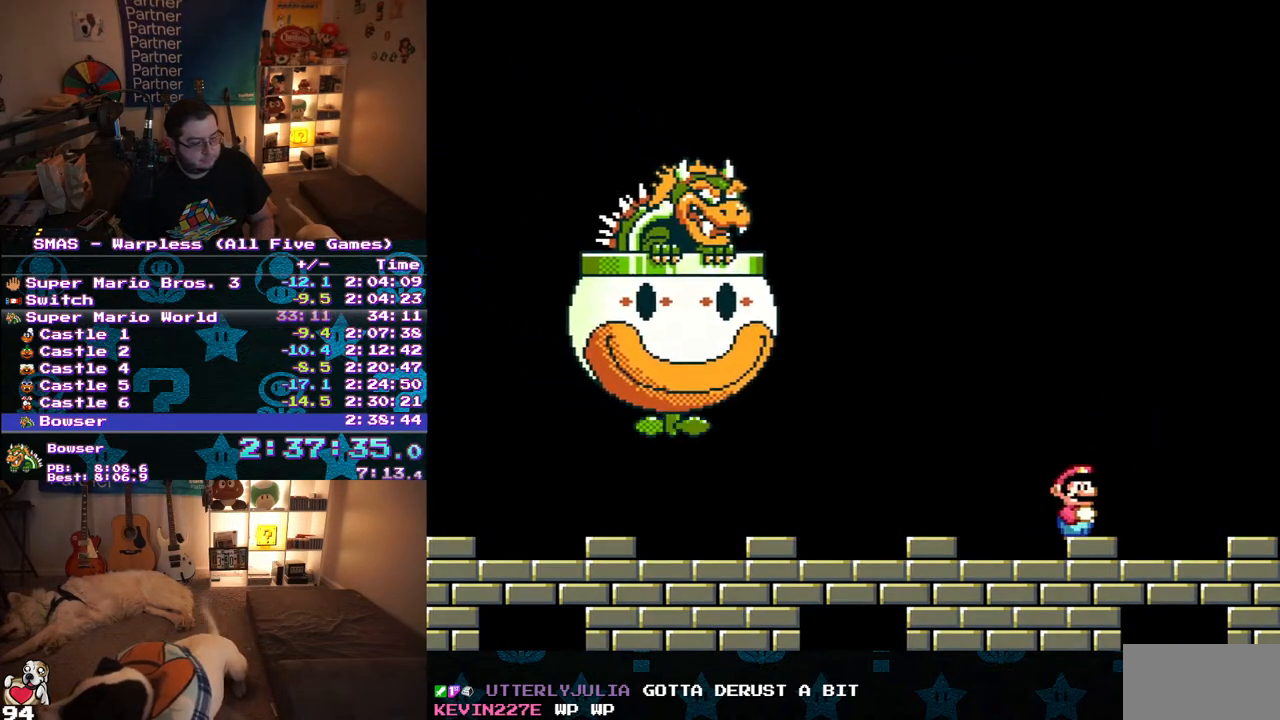
{"buttons": ["Y", "DPAD_LEFT"], "events": []}
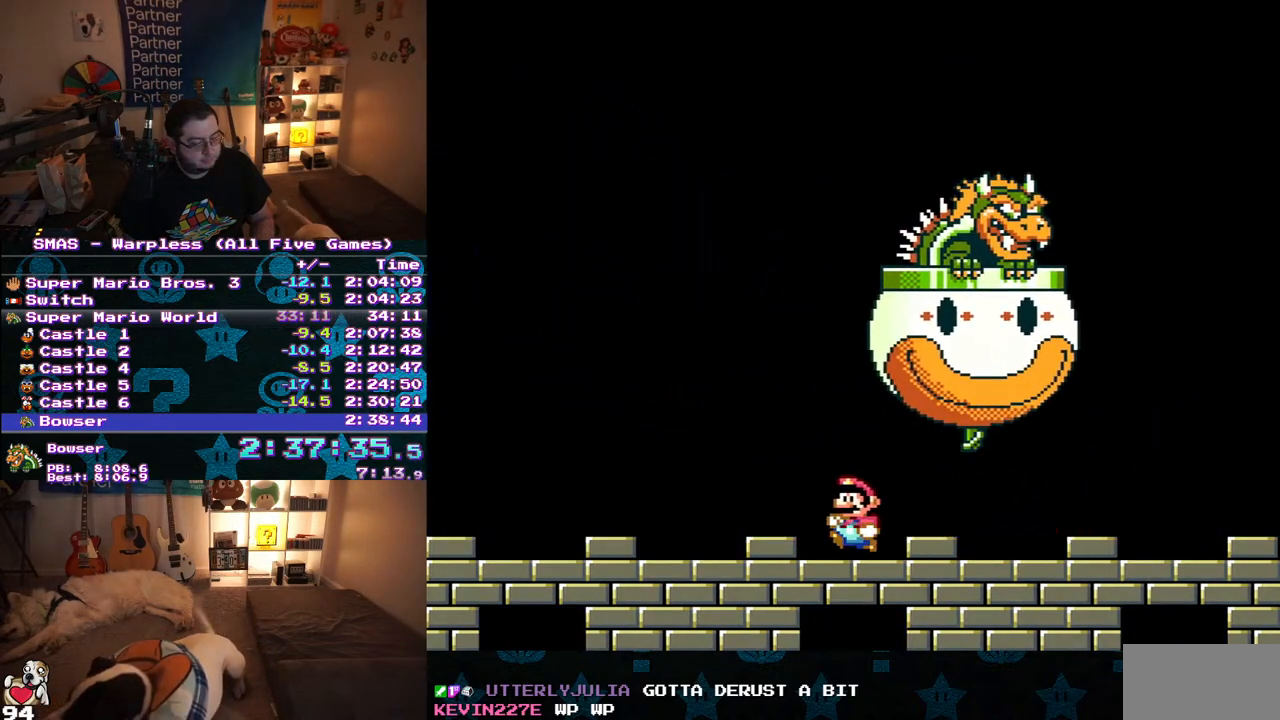
{"buttons": ["Y"], "events": [[333, "DPAD_LEFT", "up"]]}
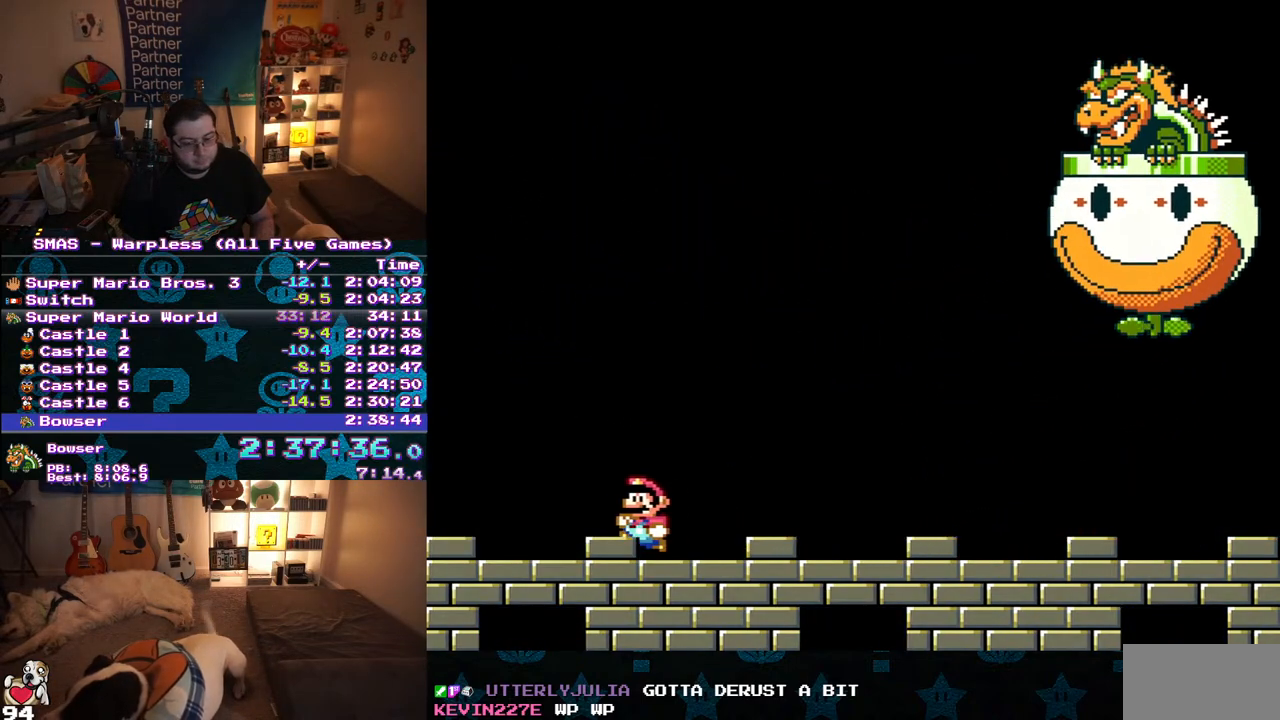
{"buttons": ["Y", "DPAD_RIGHT"], "events": [[100, "DPAD_RIGHT", "down"], [150, "B", "down"], [233, "B", "up"], [250, "DPAD_RIGHT", "up"], [367, "DPAD_RIGHT", "down"]]}
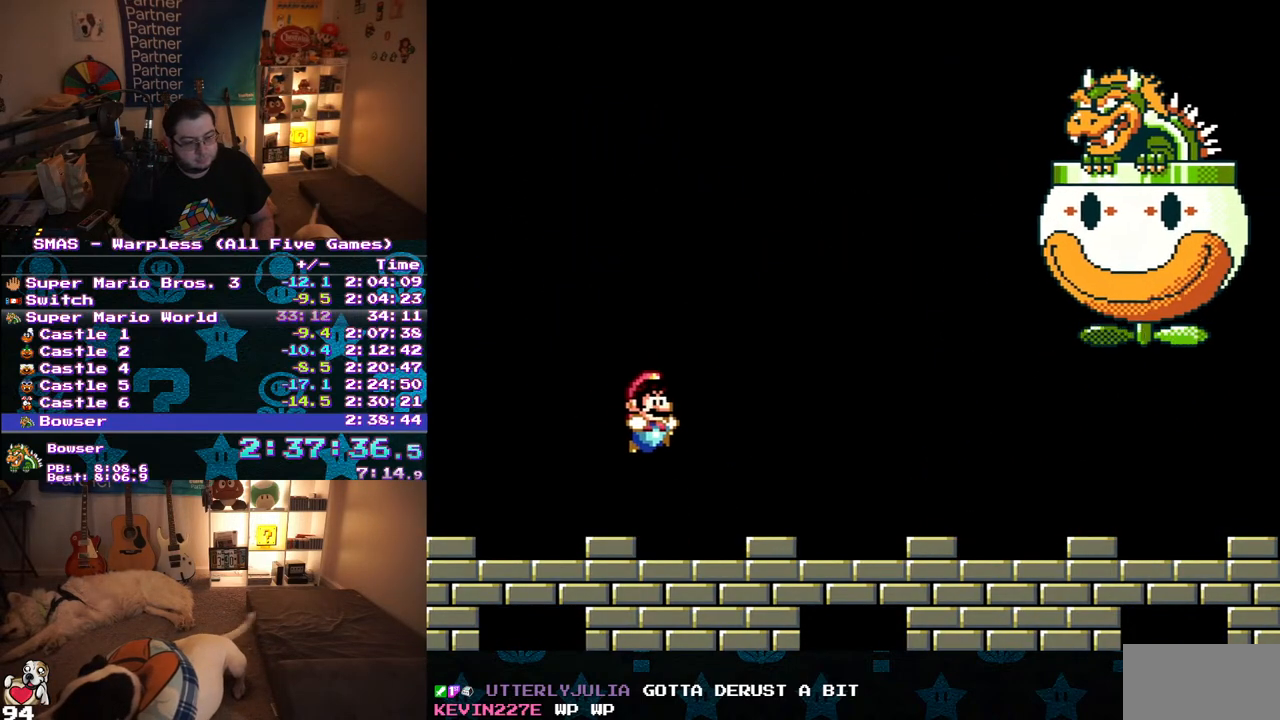
{"buttons": ["Y", "DPAD_RIGHT"], "events": []}
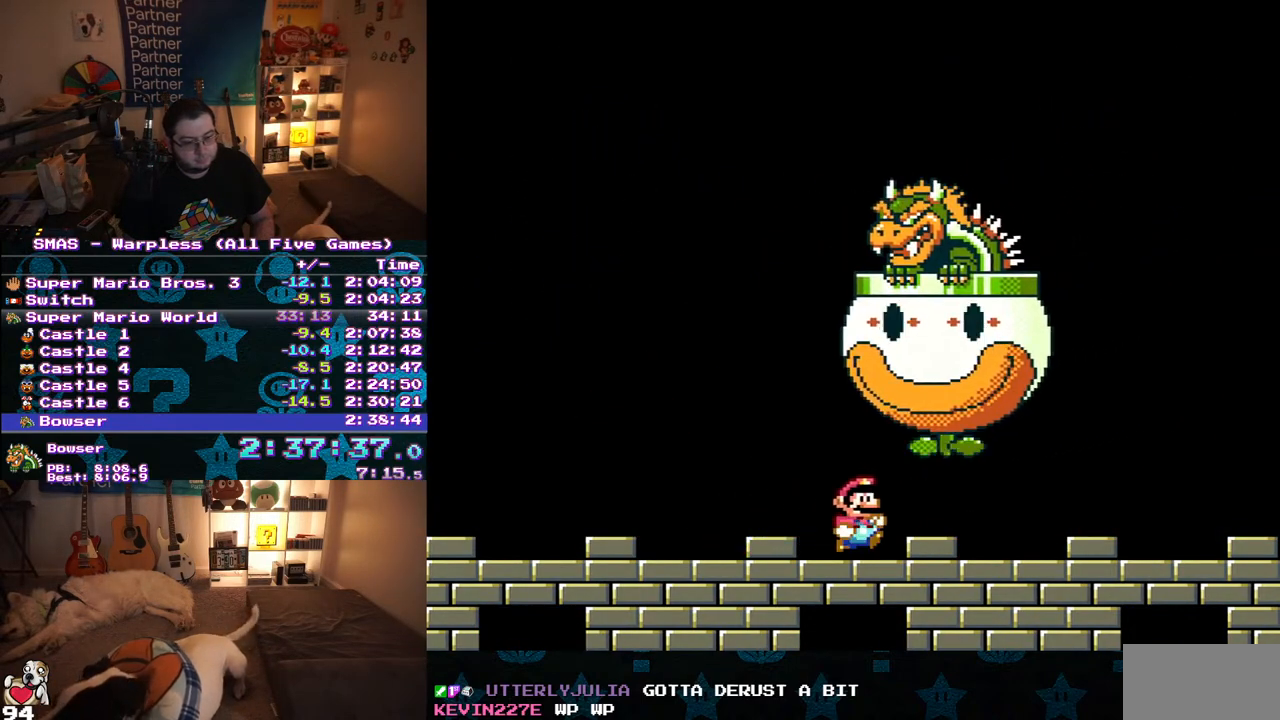
{"buttons": ["Y"], "events": [[317, "B", "down"], [383, "DPAD_RIGHT", "up"], [417, "B", "up"]]}
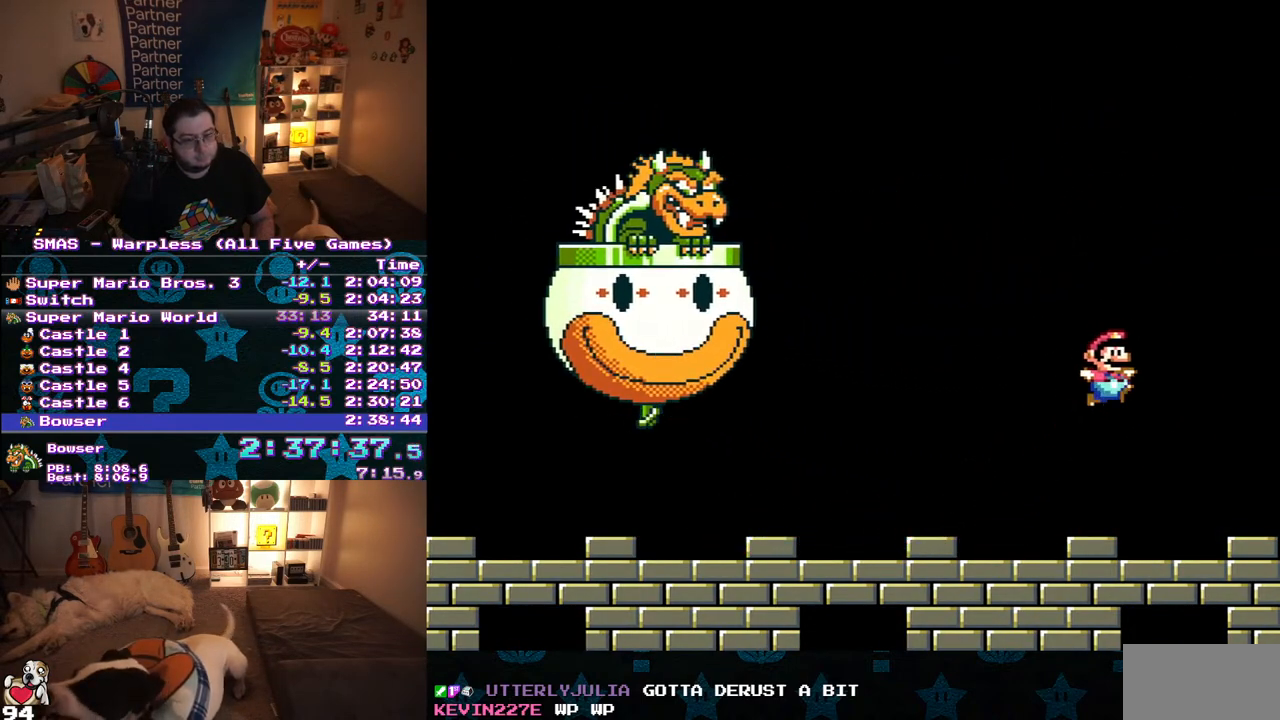
{"buttons": ["B", "Y"], "events": [[100, "DPAD_LEFT", "down"], [283, "DPAD_LEFT", "up"], [500, "B", "down"]]}
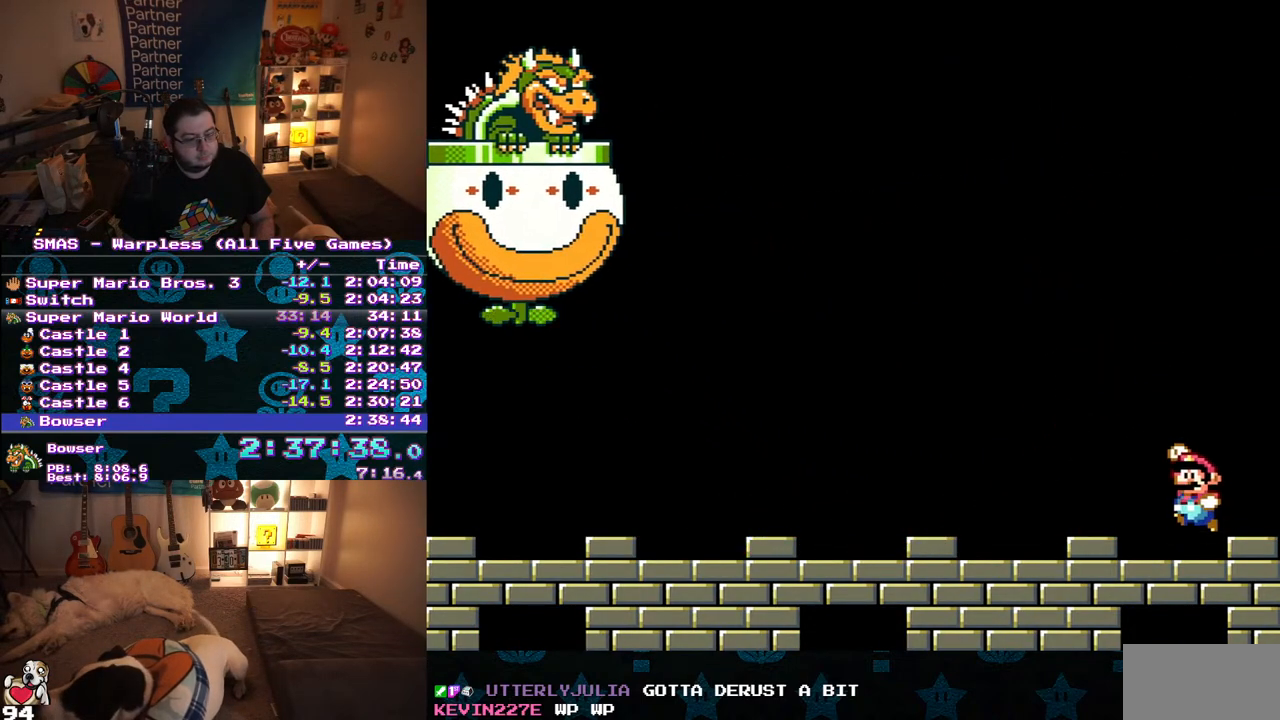
{"buttons": ["Y", "DPAD_LEFT"], "events": [[50, "B", "up"], [283, "DPAD_LEFT", "down"]]}
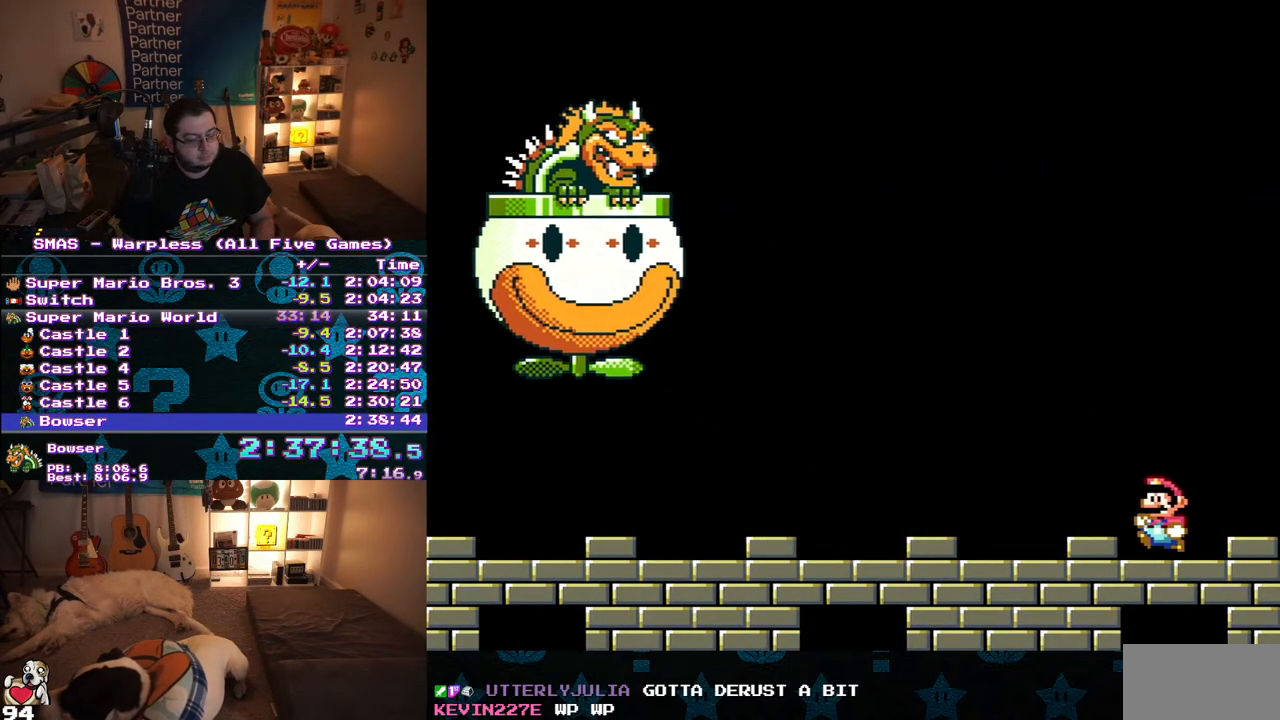
{"buttons": ["Y", "DPAD_LEFT"], "events": []}
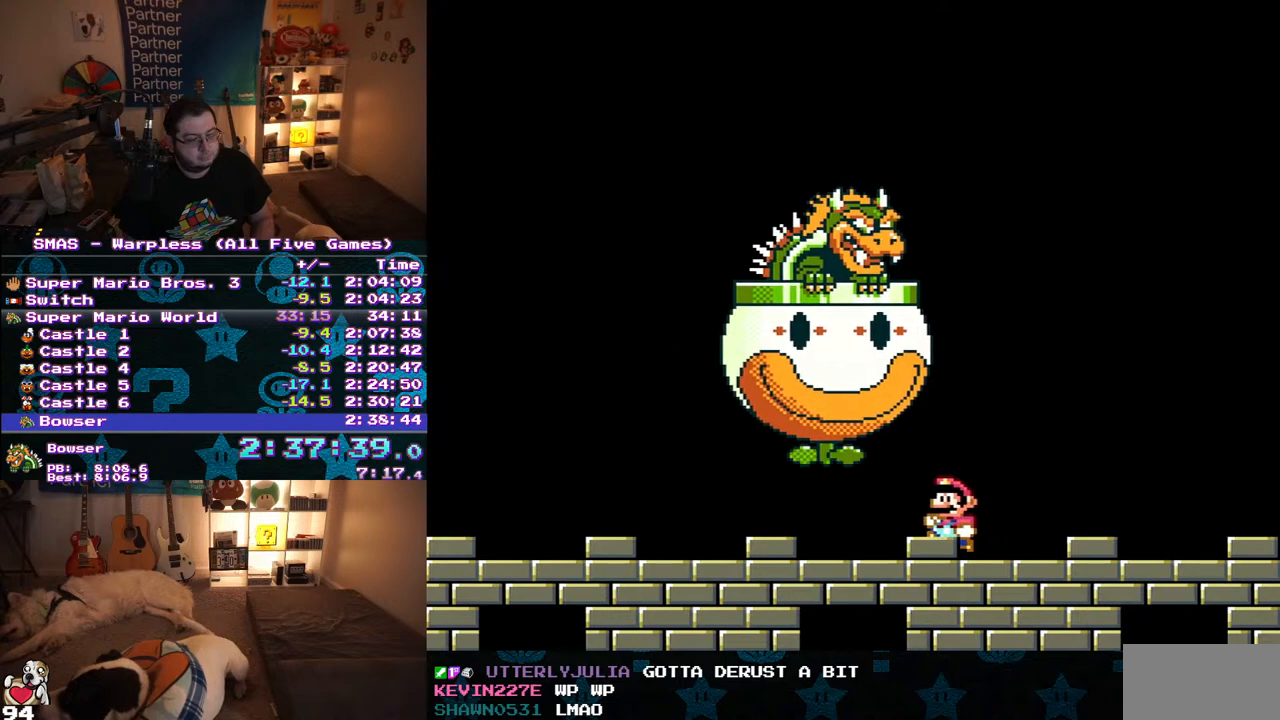
{"buttons": ["Y"], "events": [[367, "B", "down"], [367, "DPAD_LEFT", "up"], [483, "B", "up"]]}
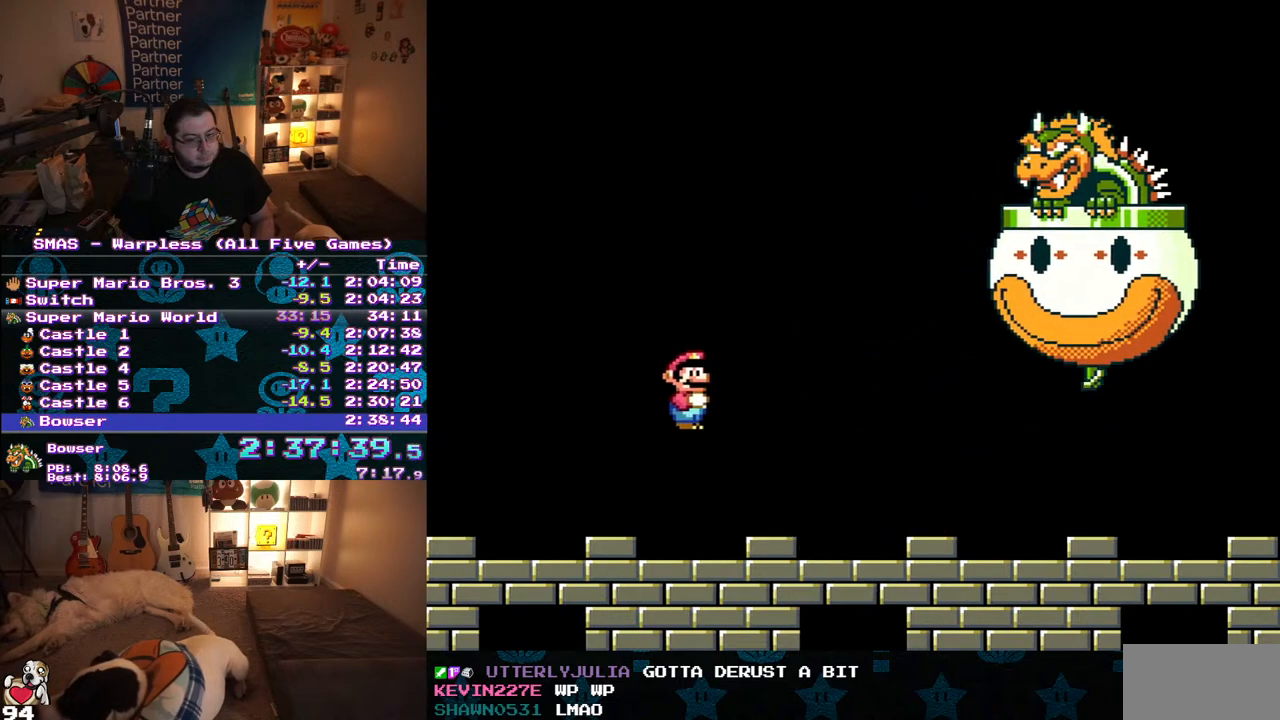
{"buttons": ["Y"], "events": [[17, "DPAD_RIGHT", "down"], [133, "DPAD_RIGHT", "up"]]}